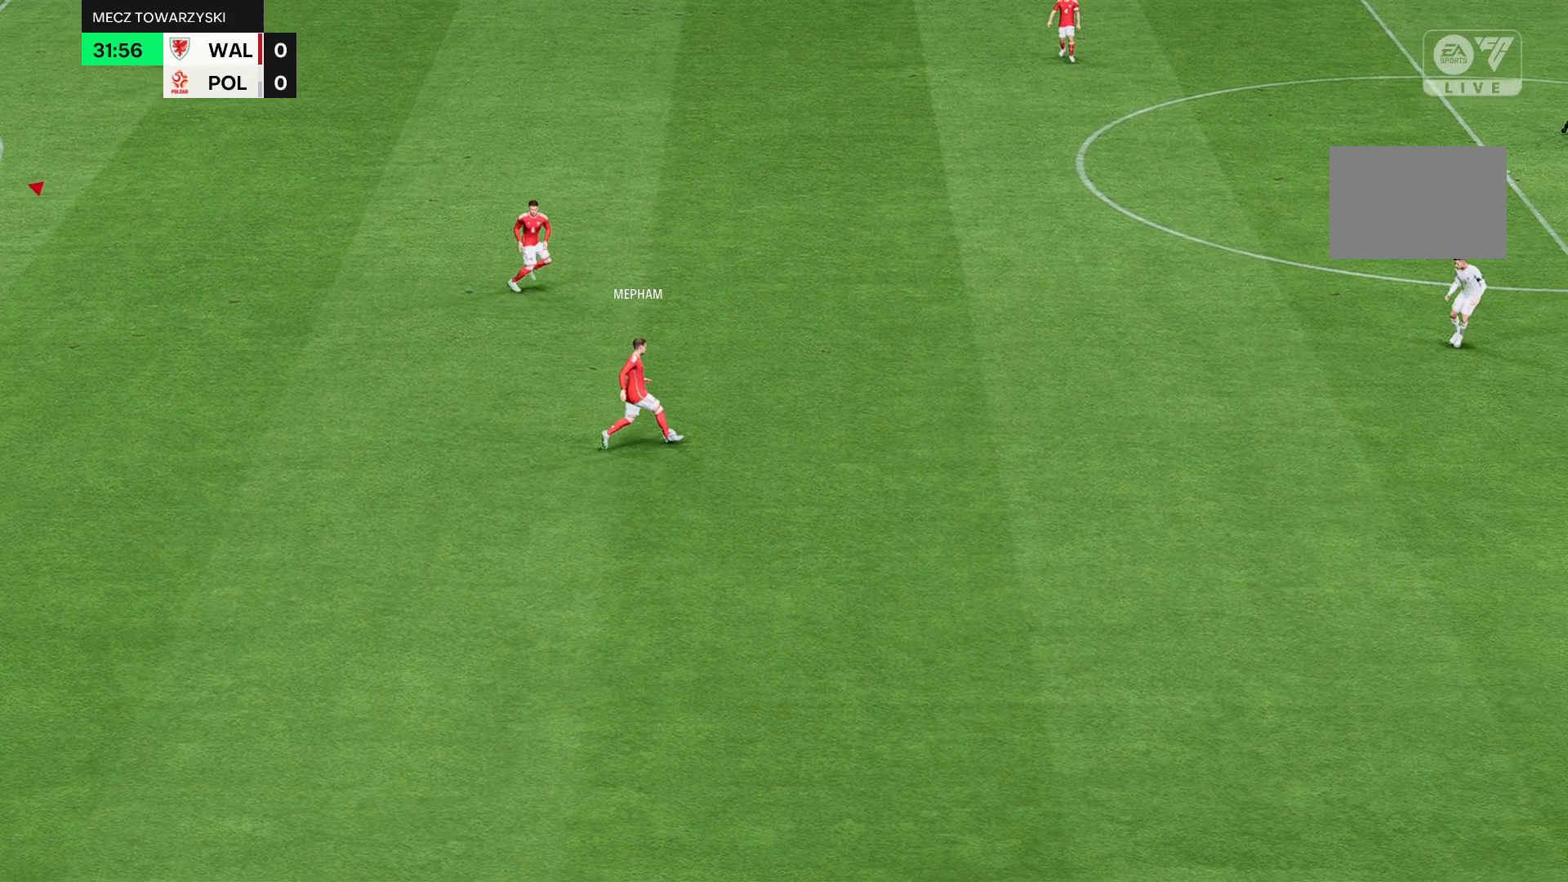
Gameplay with a controller (Xbox layout); each line is a JSON object with the inputs held at the frame after it. "events" lists button and stick changes between this image and that frame as [ms after this image, input, new state], when the widget could be followed in between. Not read: L3 R3 right_stick.
{"buttons": [], "left_stick": "up-left", "events": []}
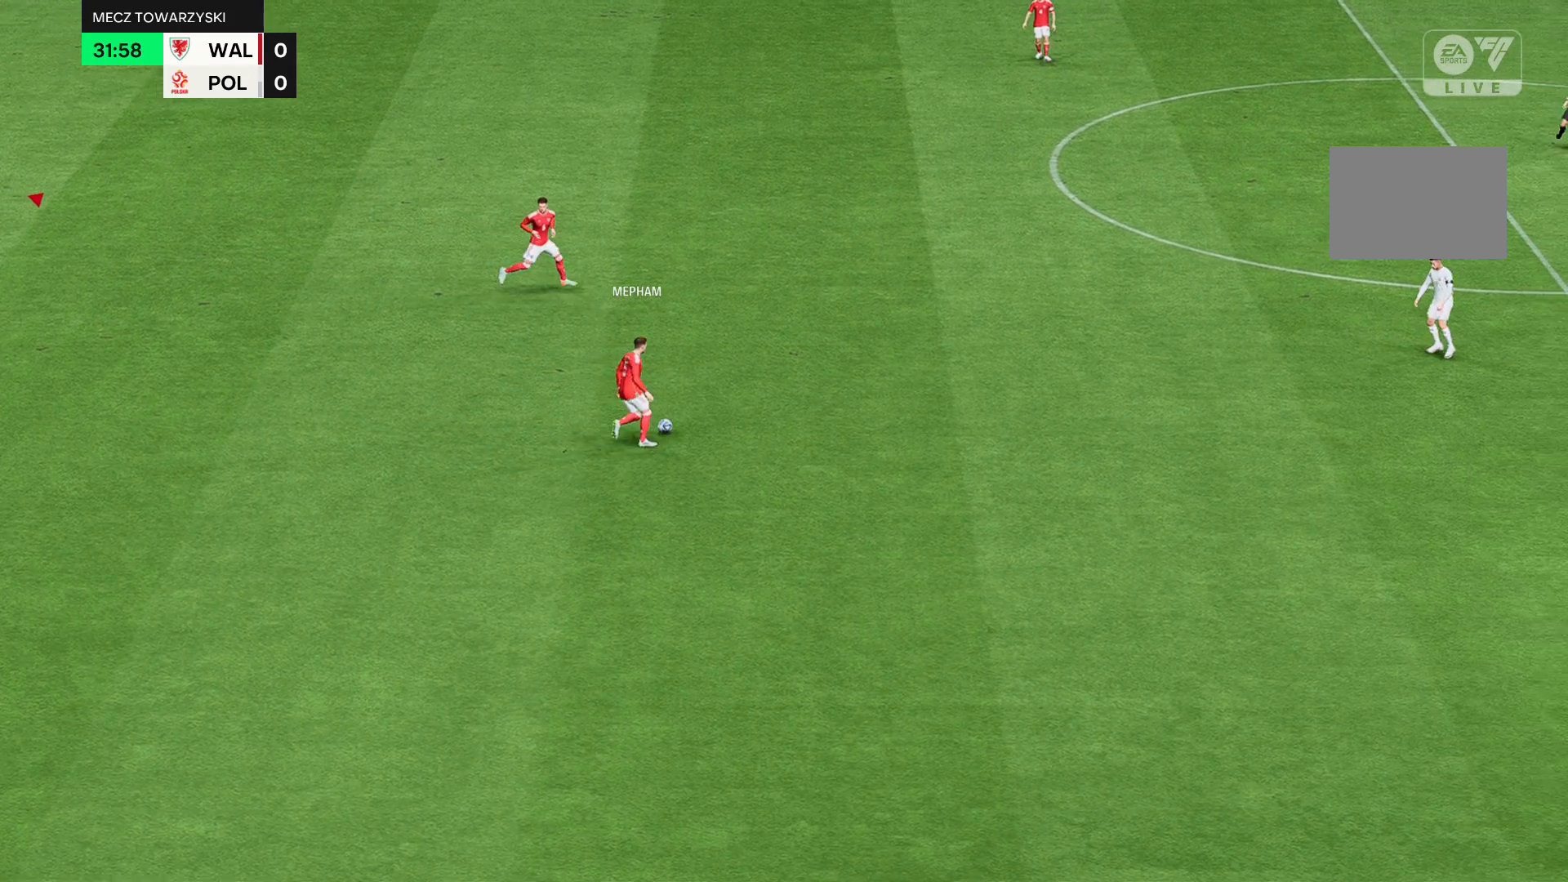
{"buttons": [], "left_stick": "up-left", "events": []}
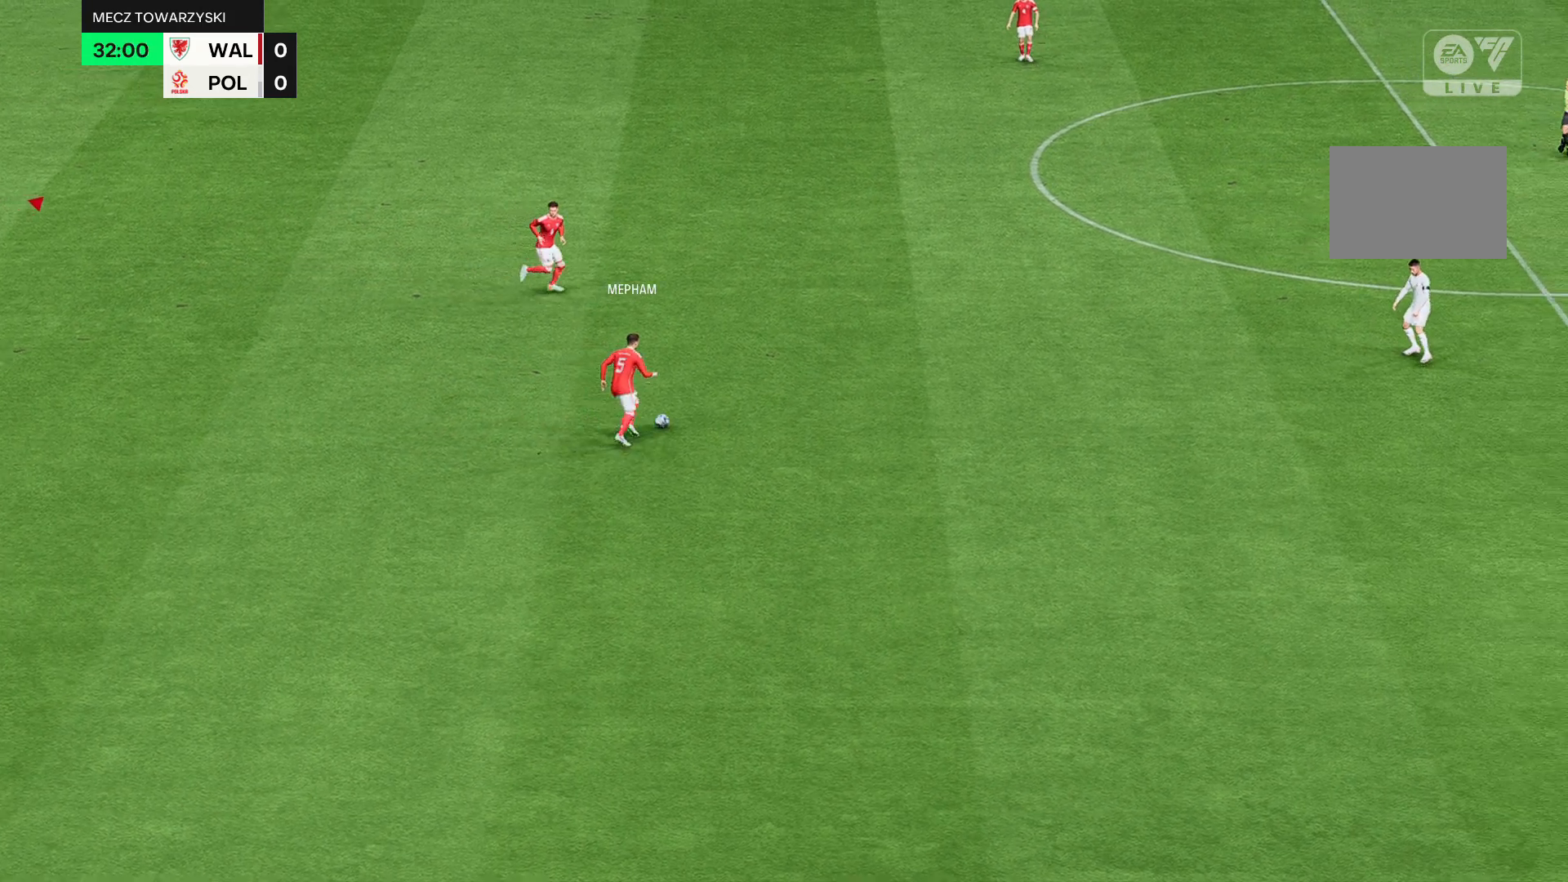
{"buttons": [], "left_stick": "up-left", "events": []}
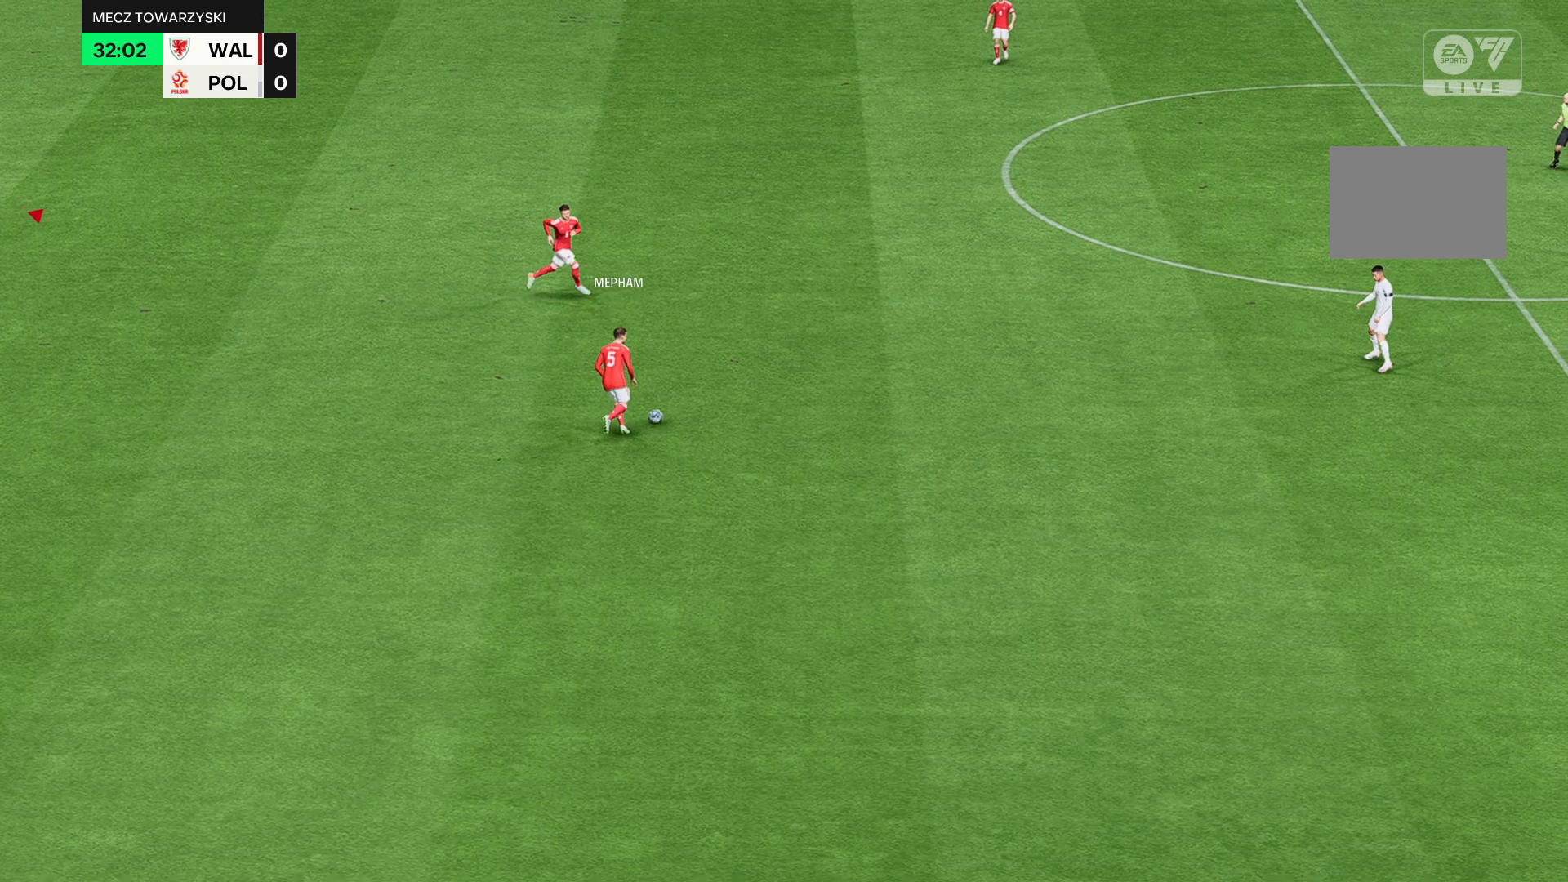
{"buttons": [], "left_stick": "up-left", "events": []}
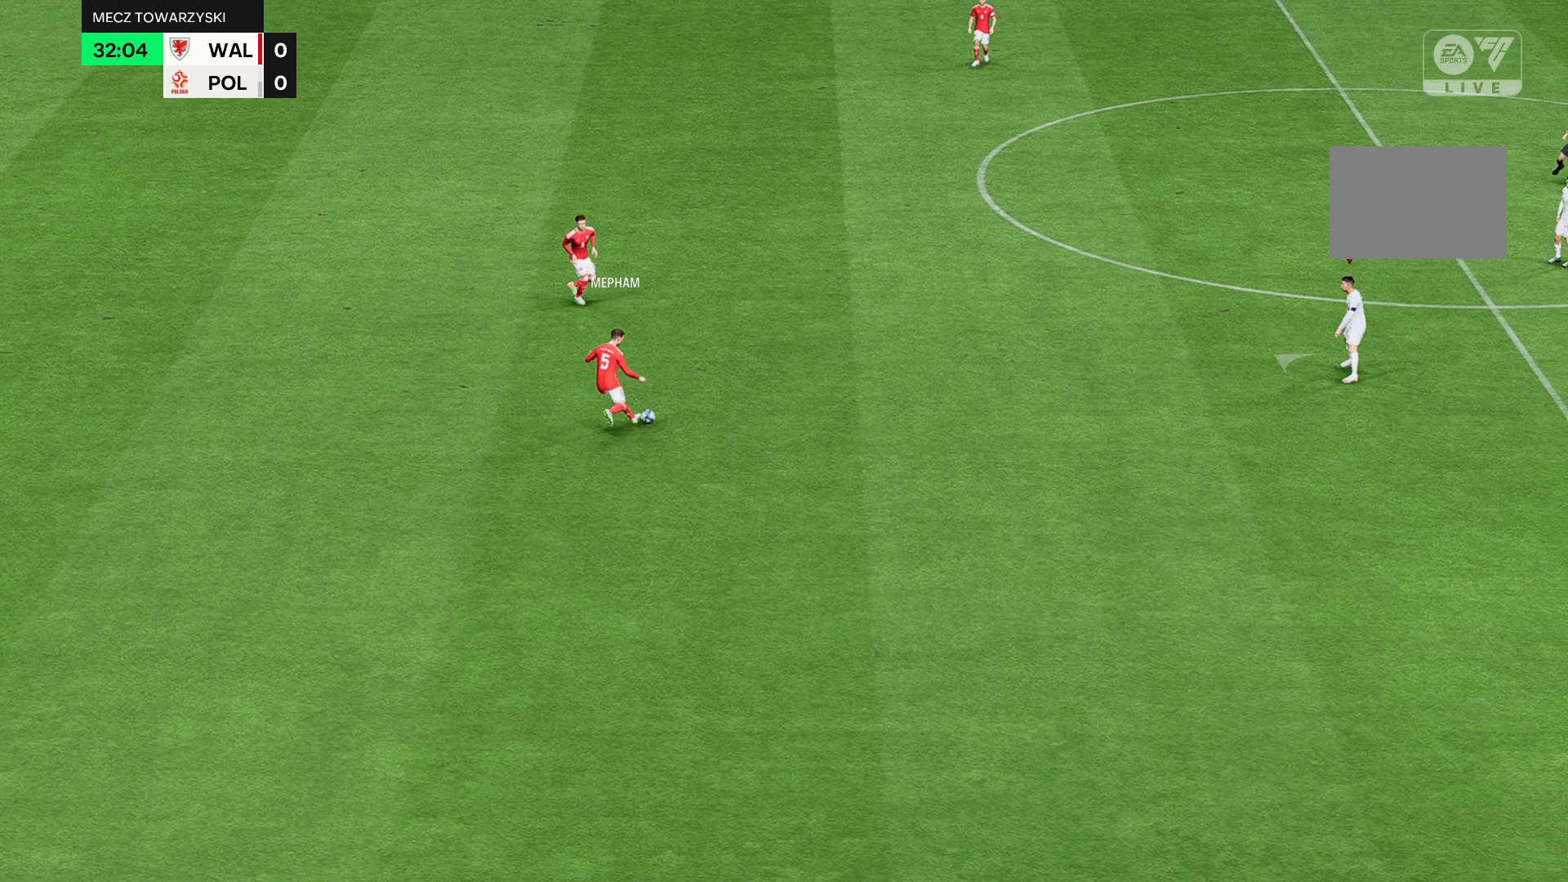
{"buttons": [], "left_stick": "up-left", "events": []}
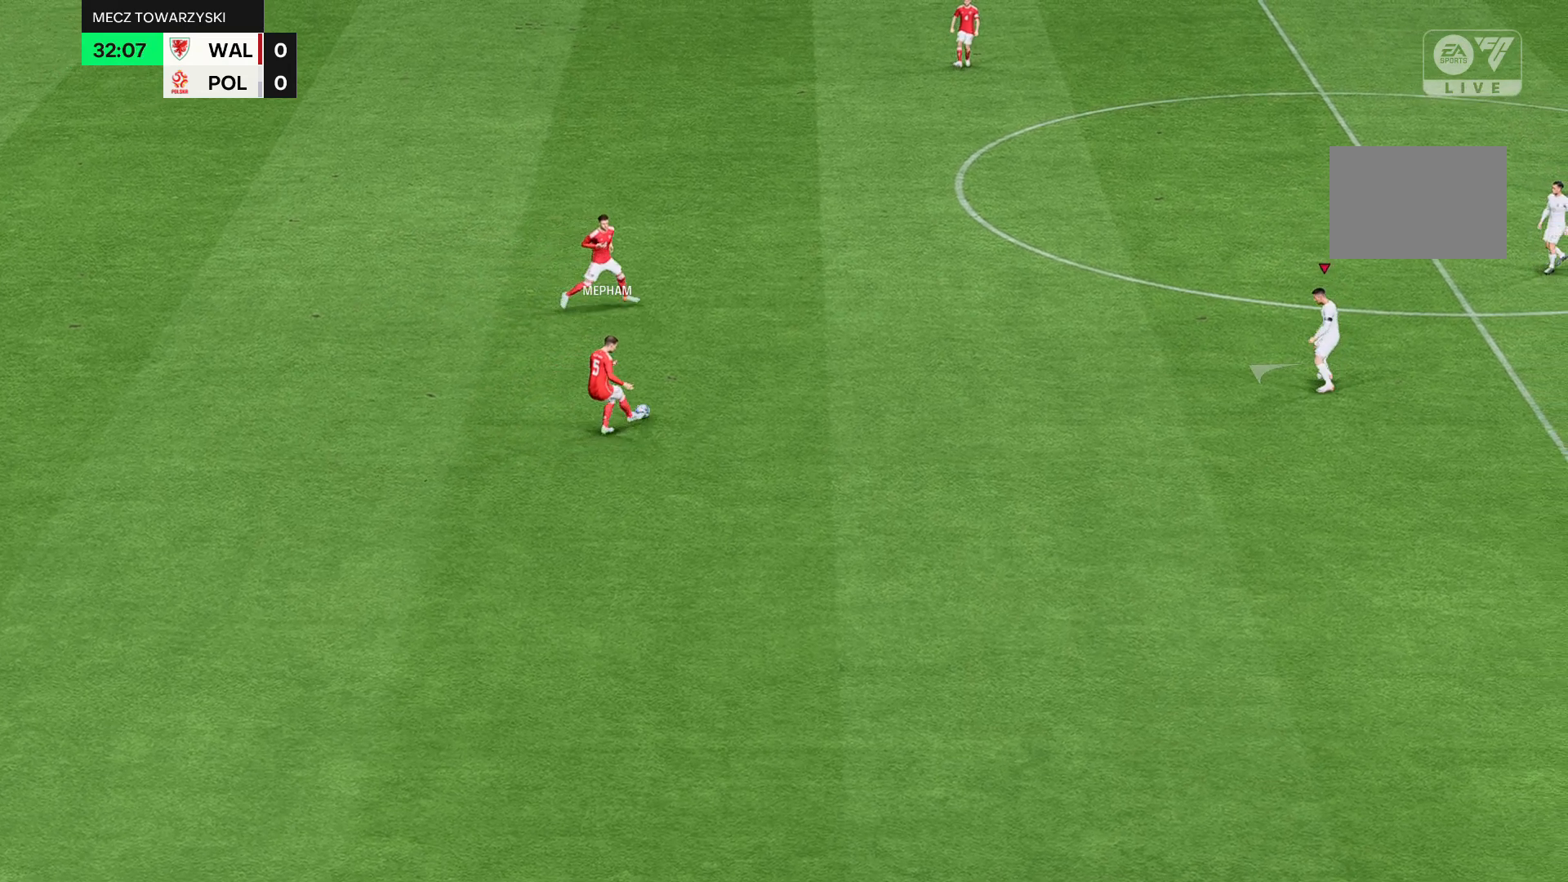
{"buttons": [], "left_stick": "up-left", "events": []}
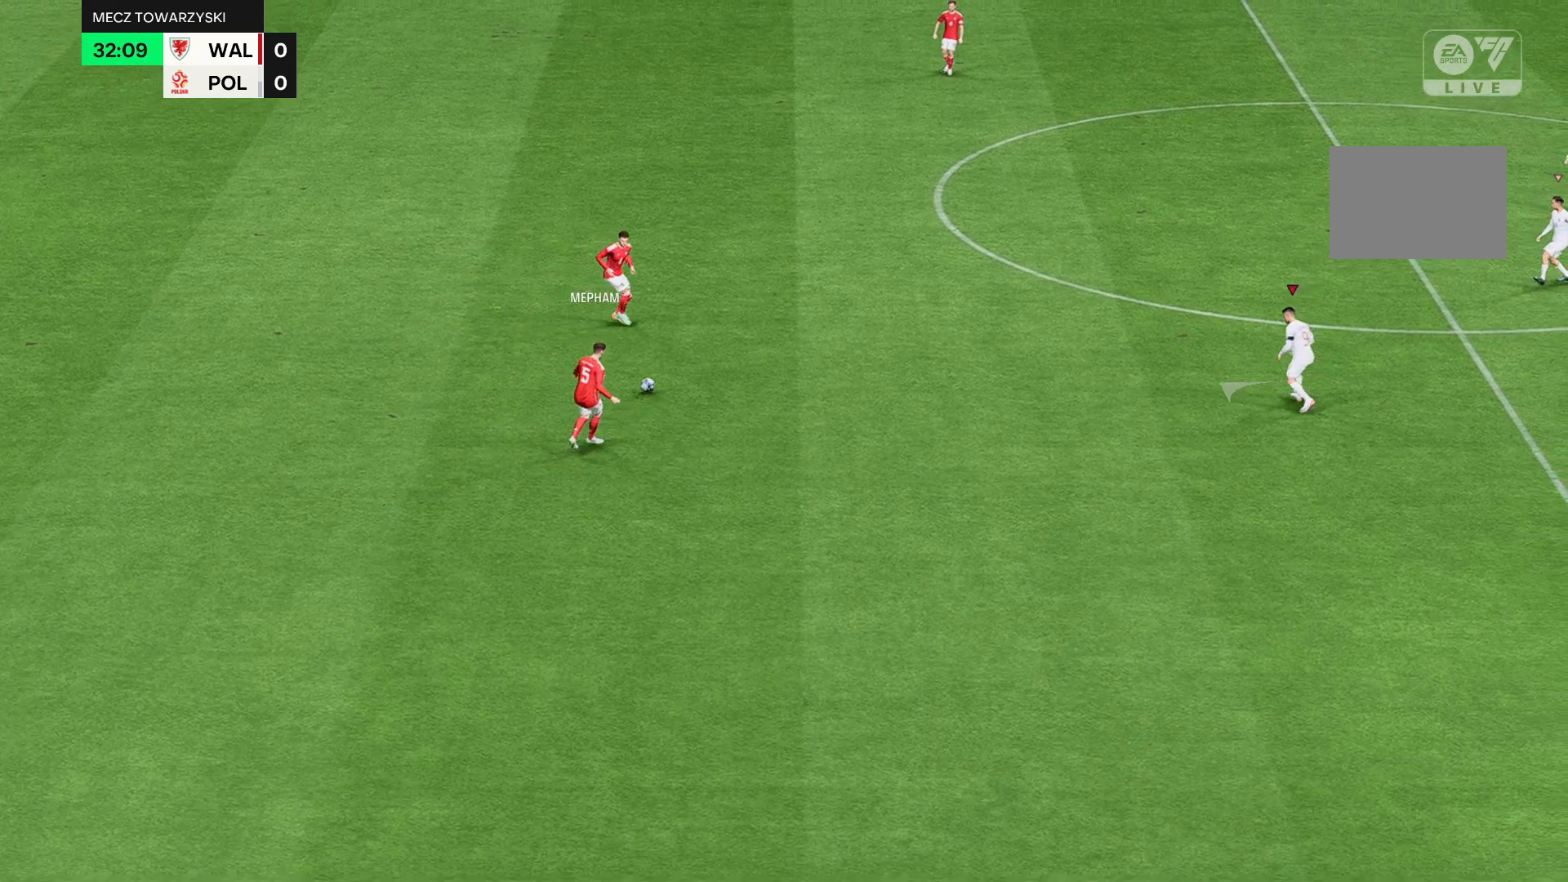
{"buttons": [], "left_stick": "up-left", "events": []}
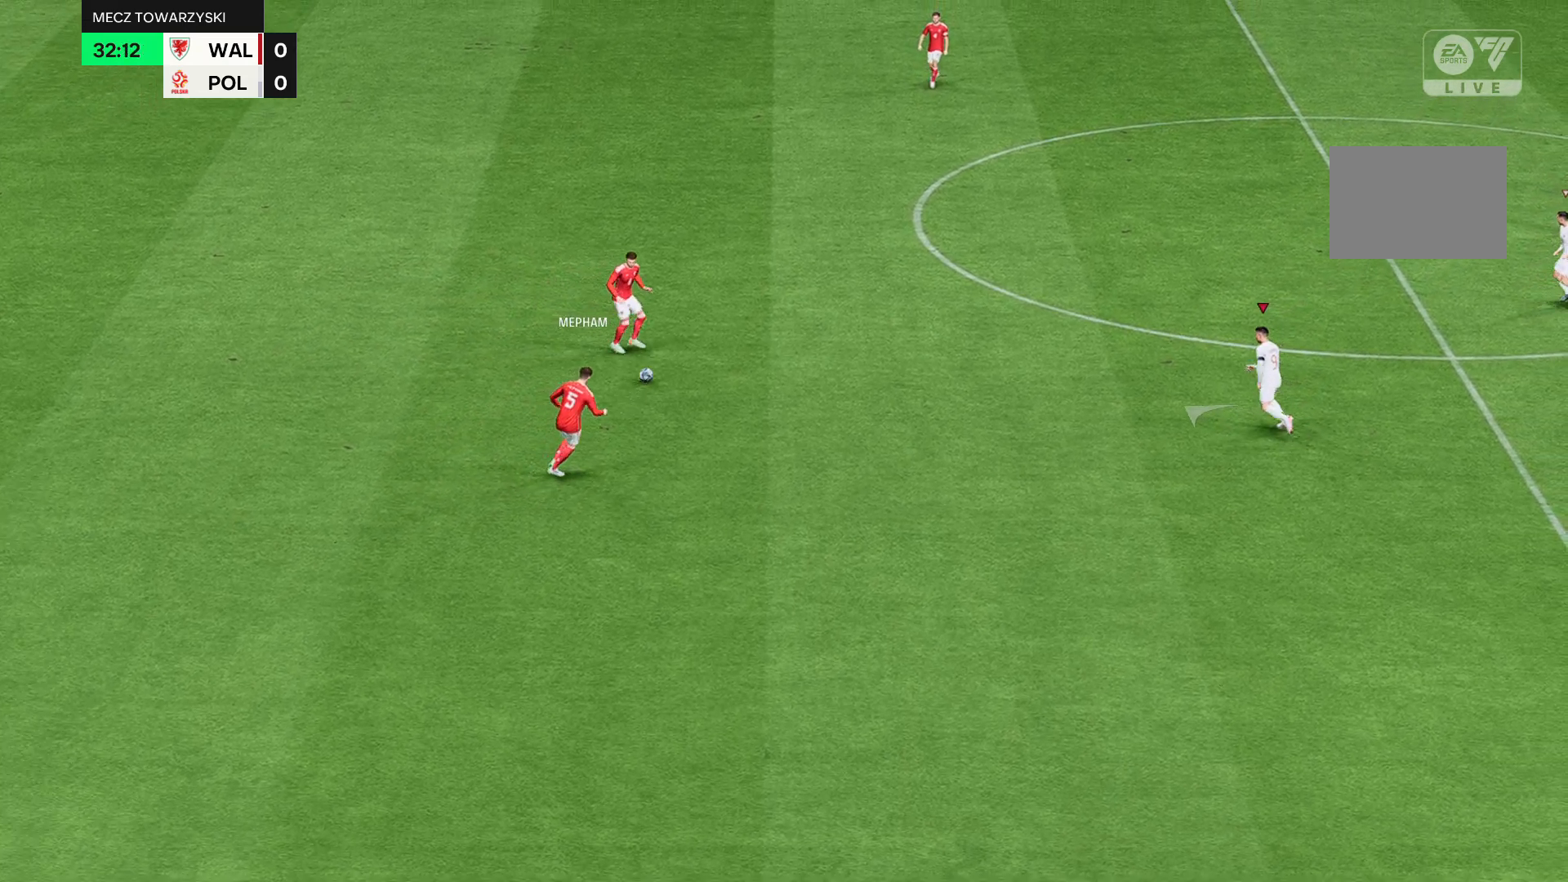
{"buttons": [], "left_stick": "up-left", "events": []}
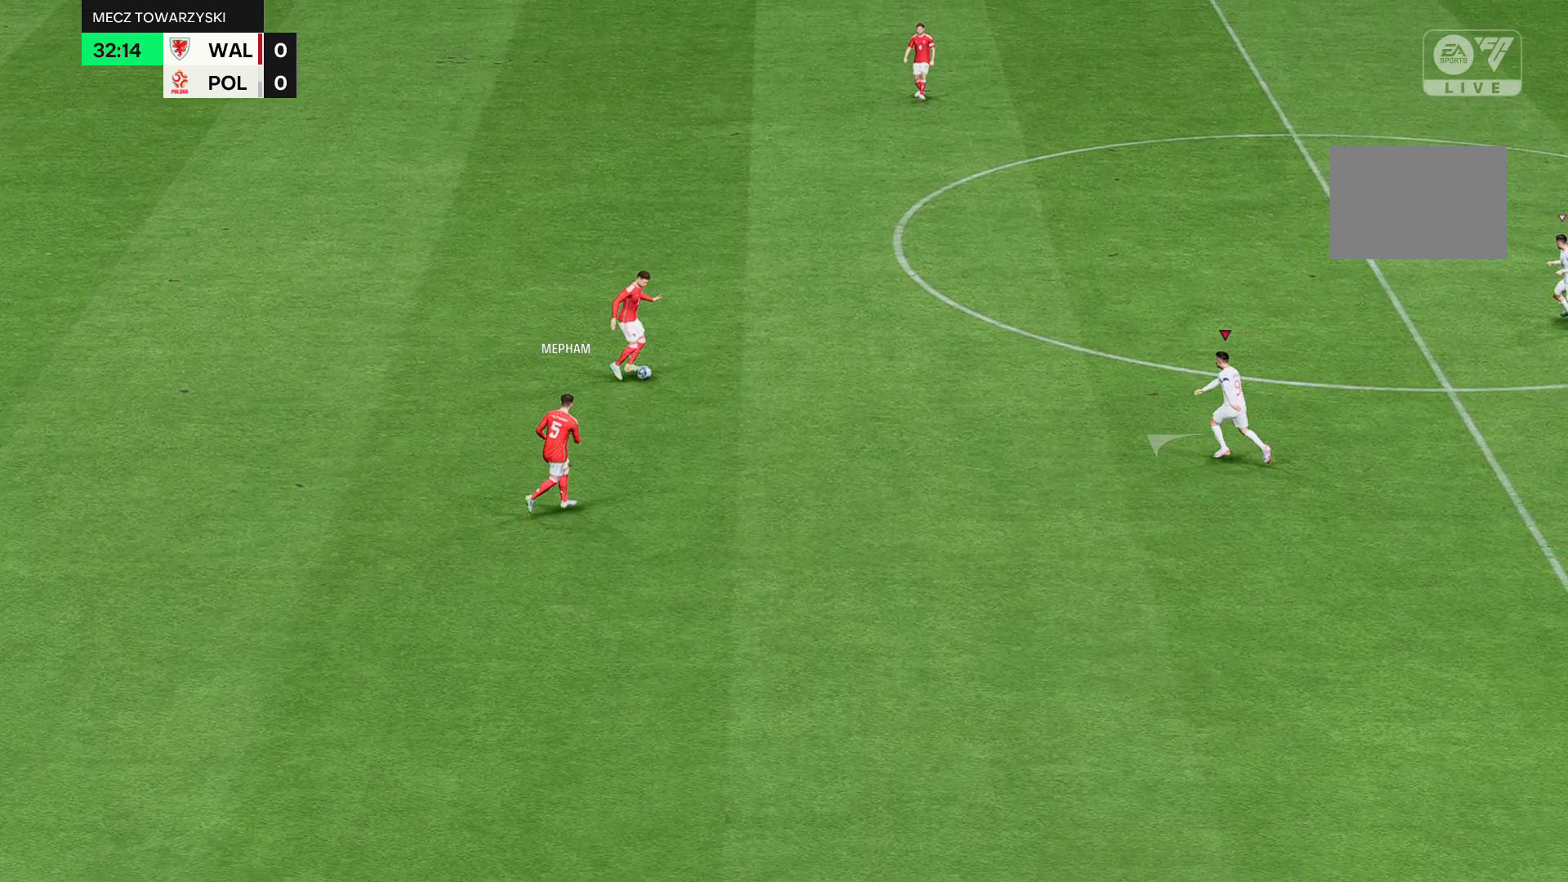
{"buttons": [], "left_stick": "up-left", "events": []}
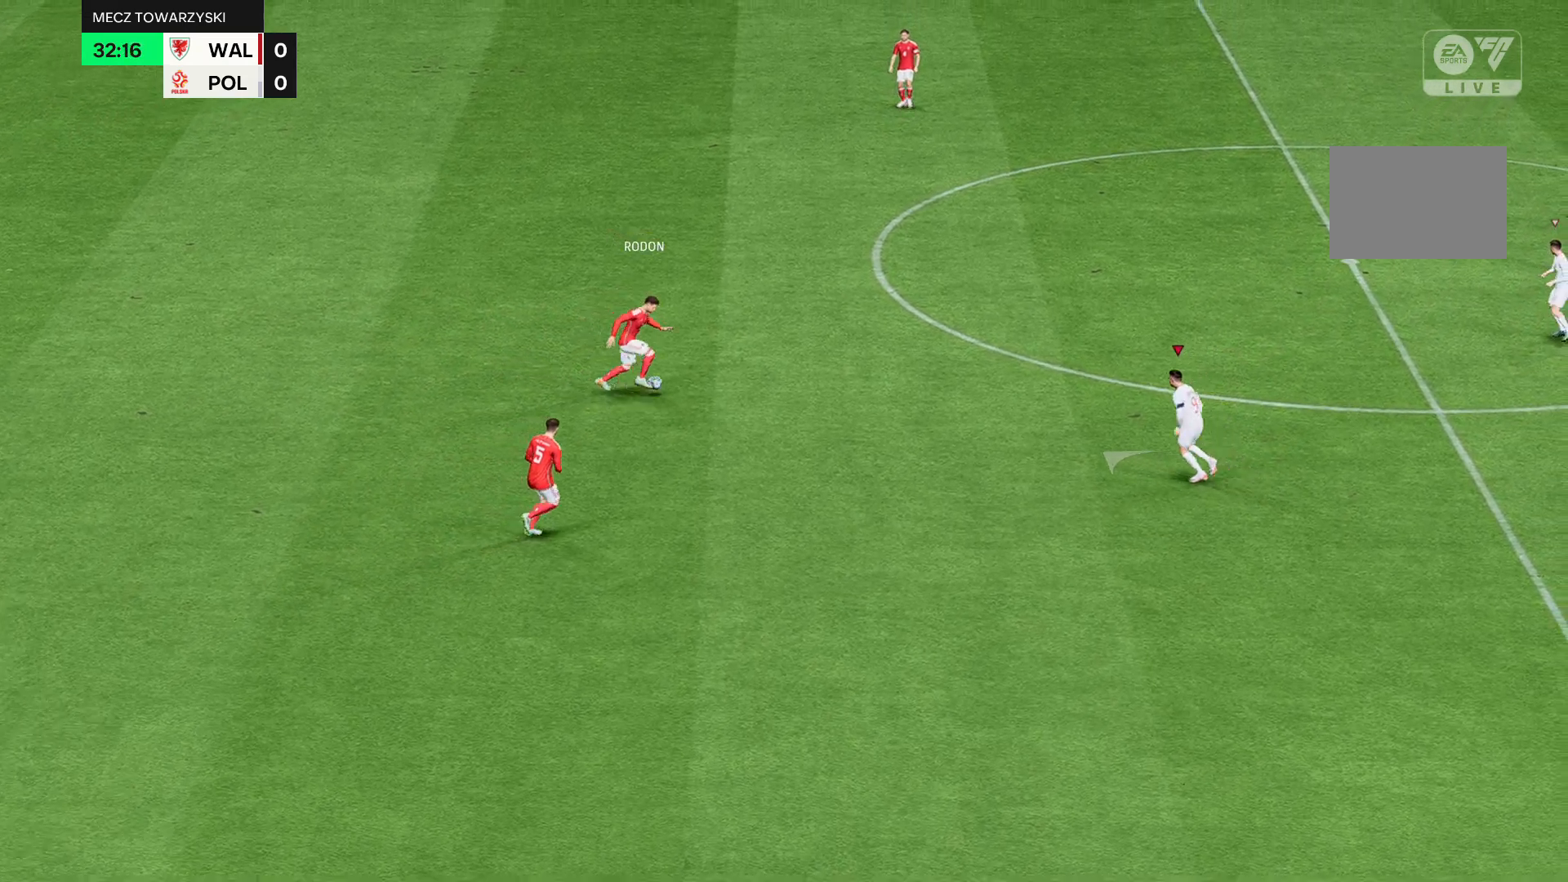
{"buttons": [], "left_stick": "up-left", "events": []}
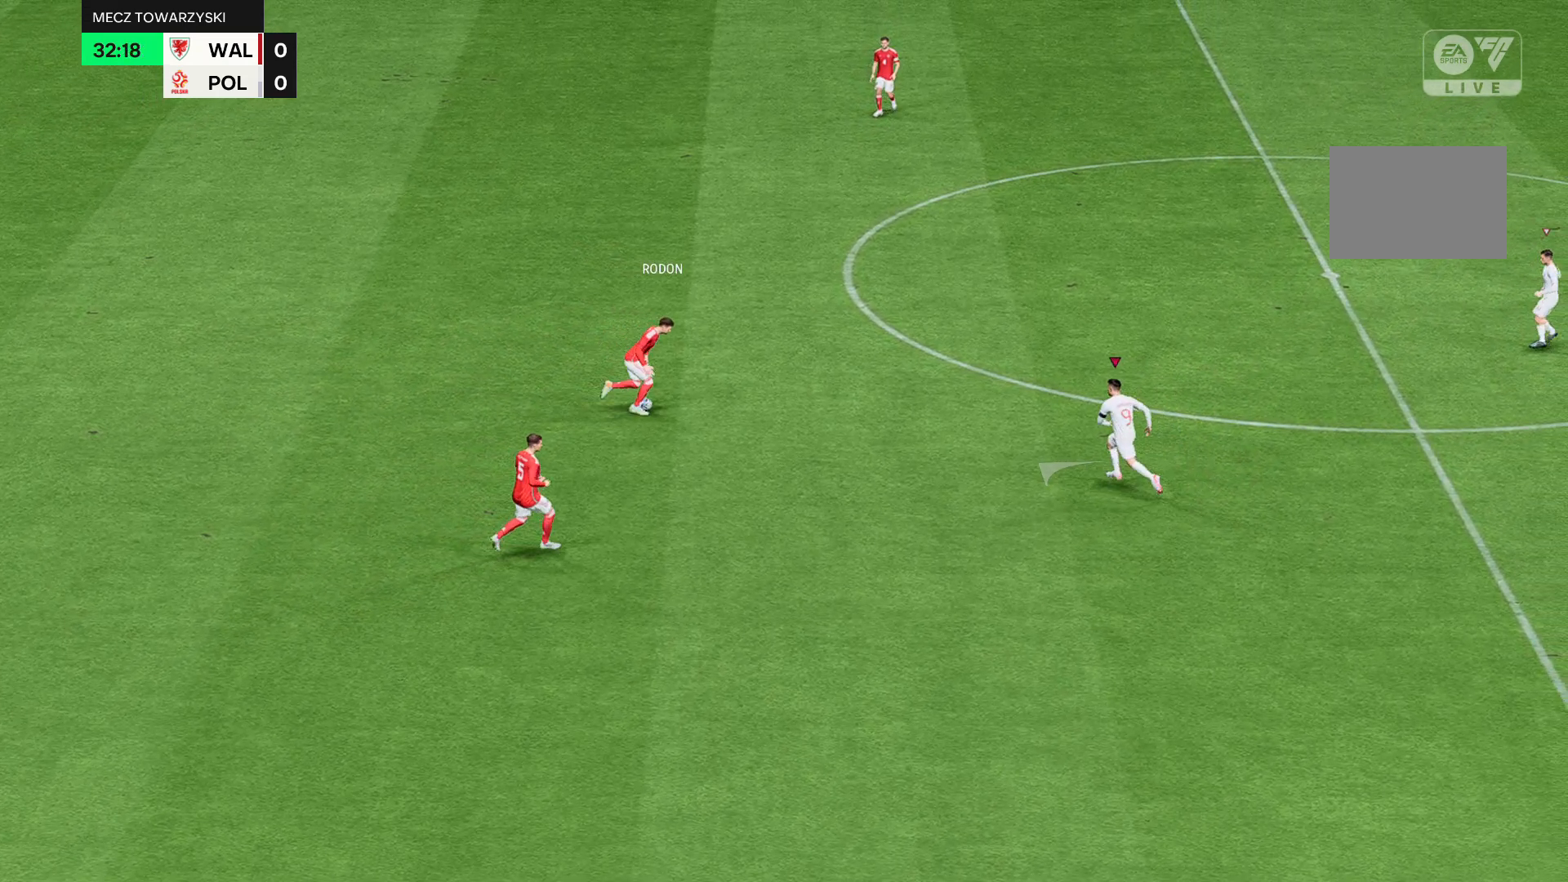
{"buttons": [], "left_stick": "up-left", "events": []}
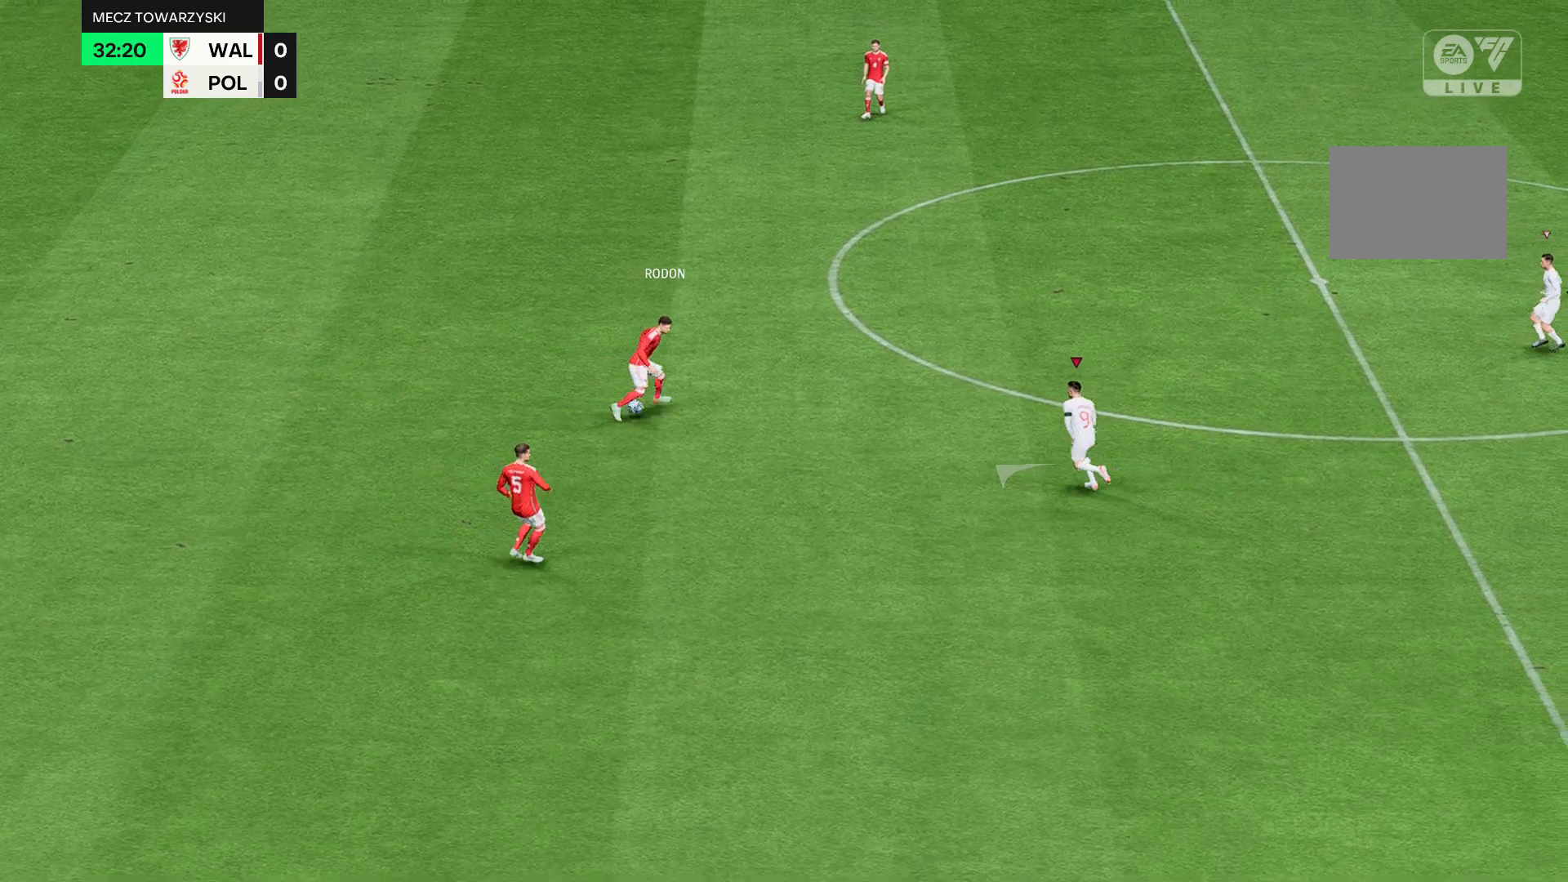
{"buttons": [], "left_stick": "up-left", "events": []}
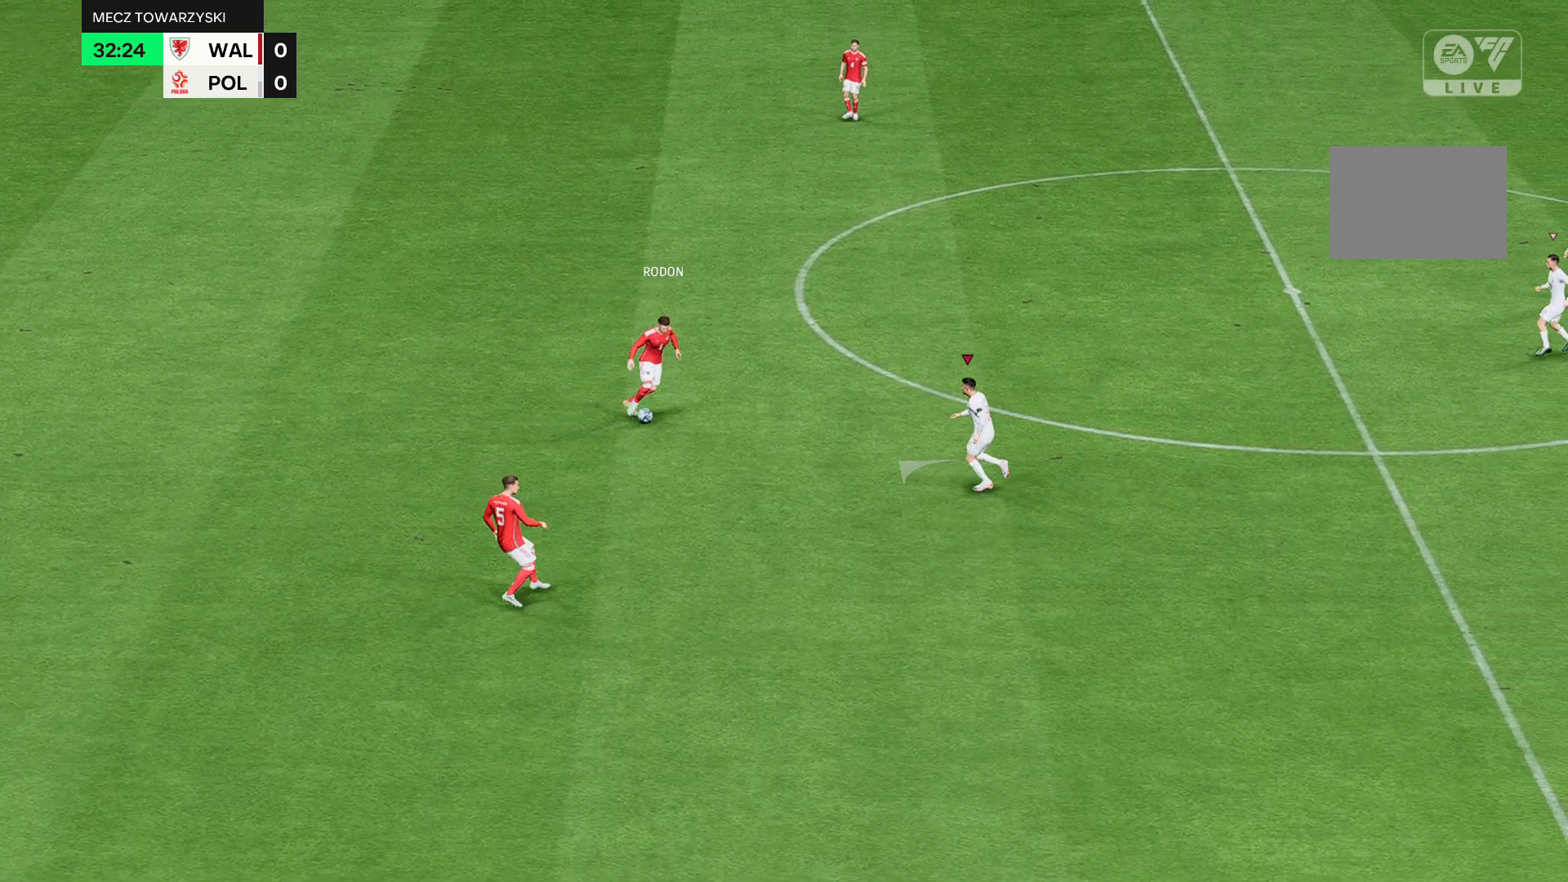
{"buttons": [], "left_stick": "up-left", "events": []}
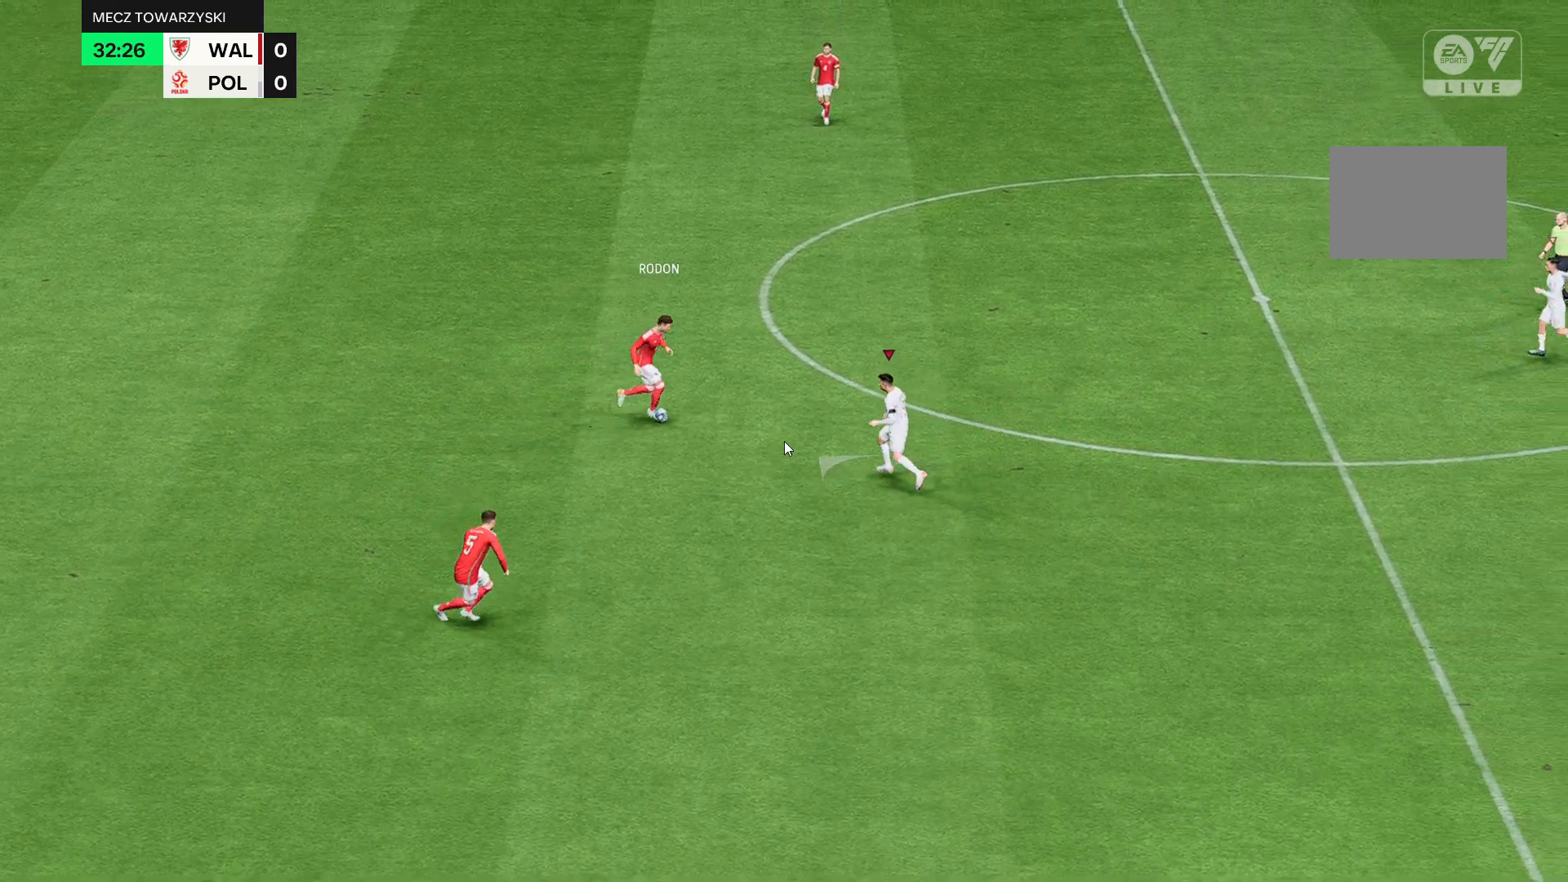
{"buttons": [], "left_stick": "up-left", "events": []}
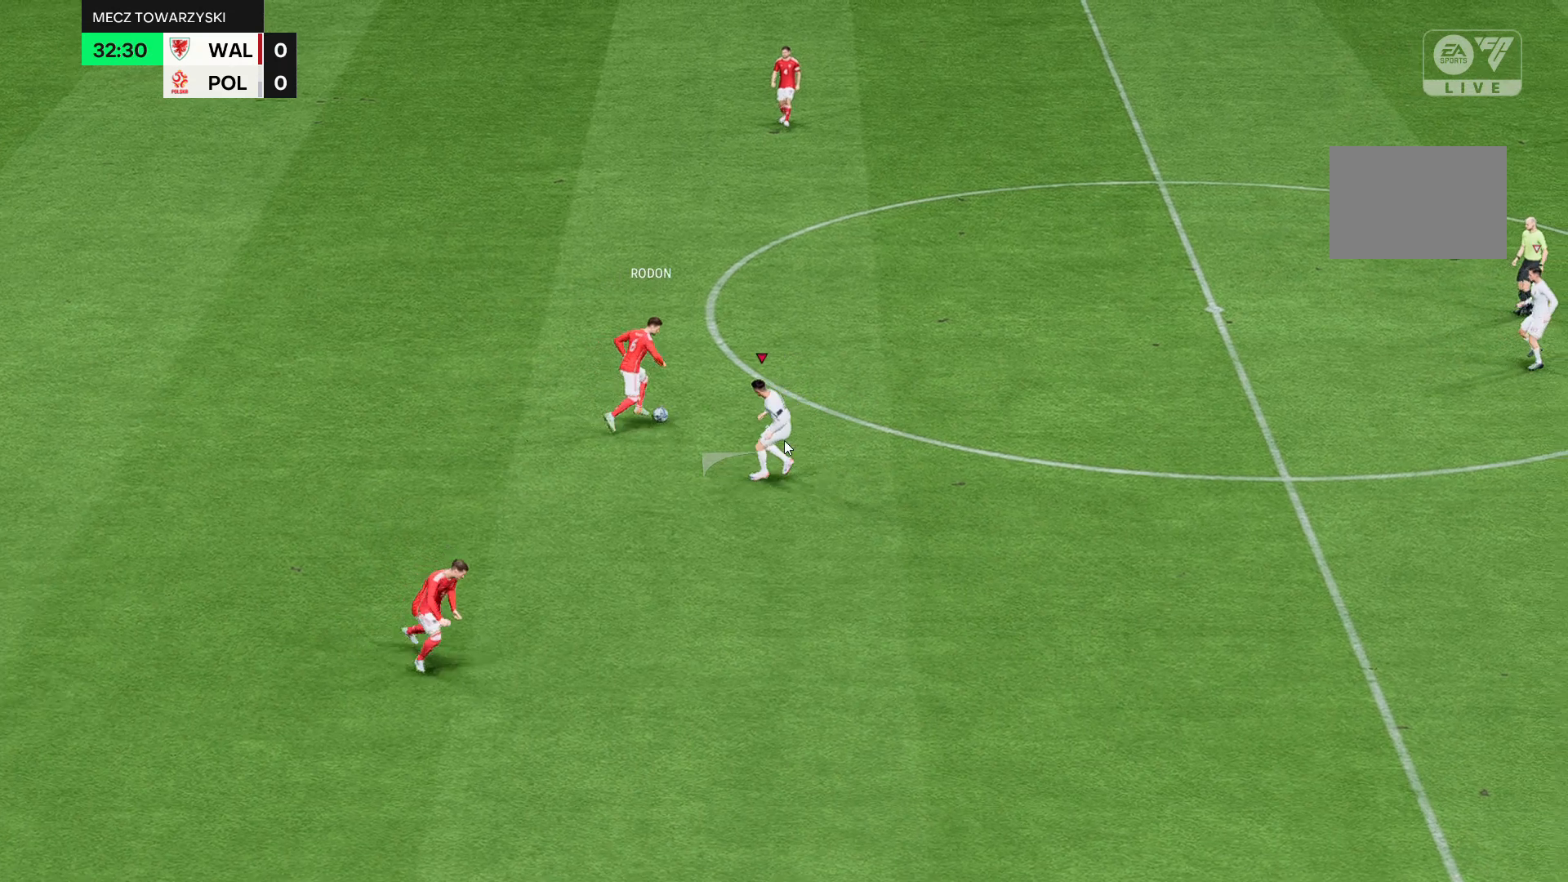
{"buttons": [], "left_stick": "up-left", "events": []}
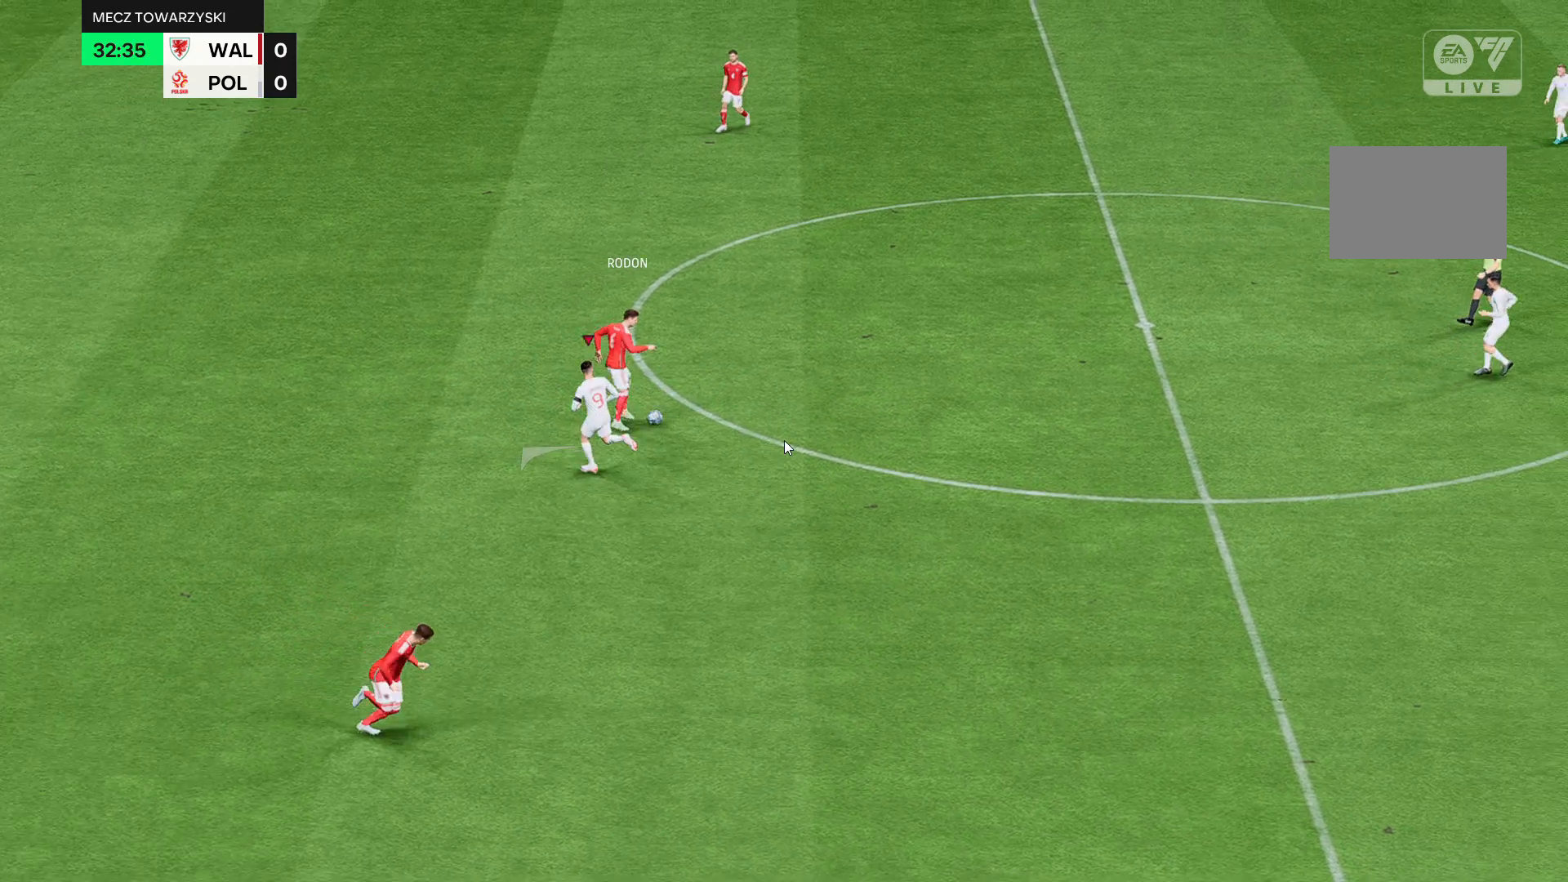
{"buttons": [], "left_stick": "up-left", "events": []}
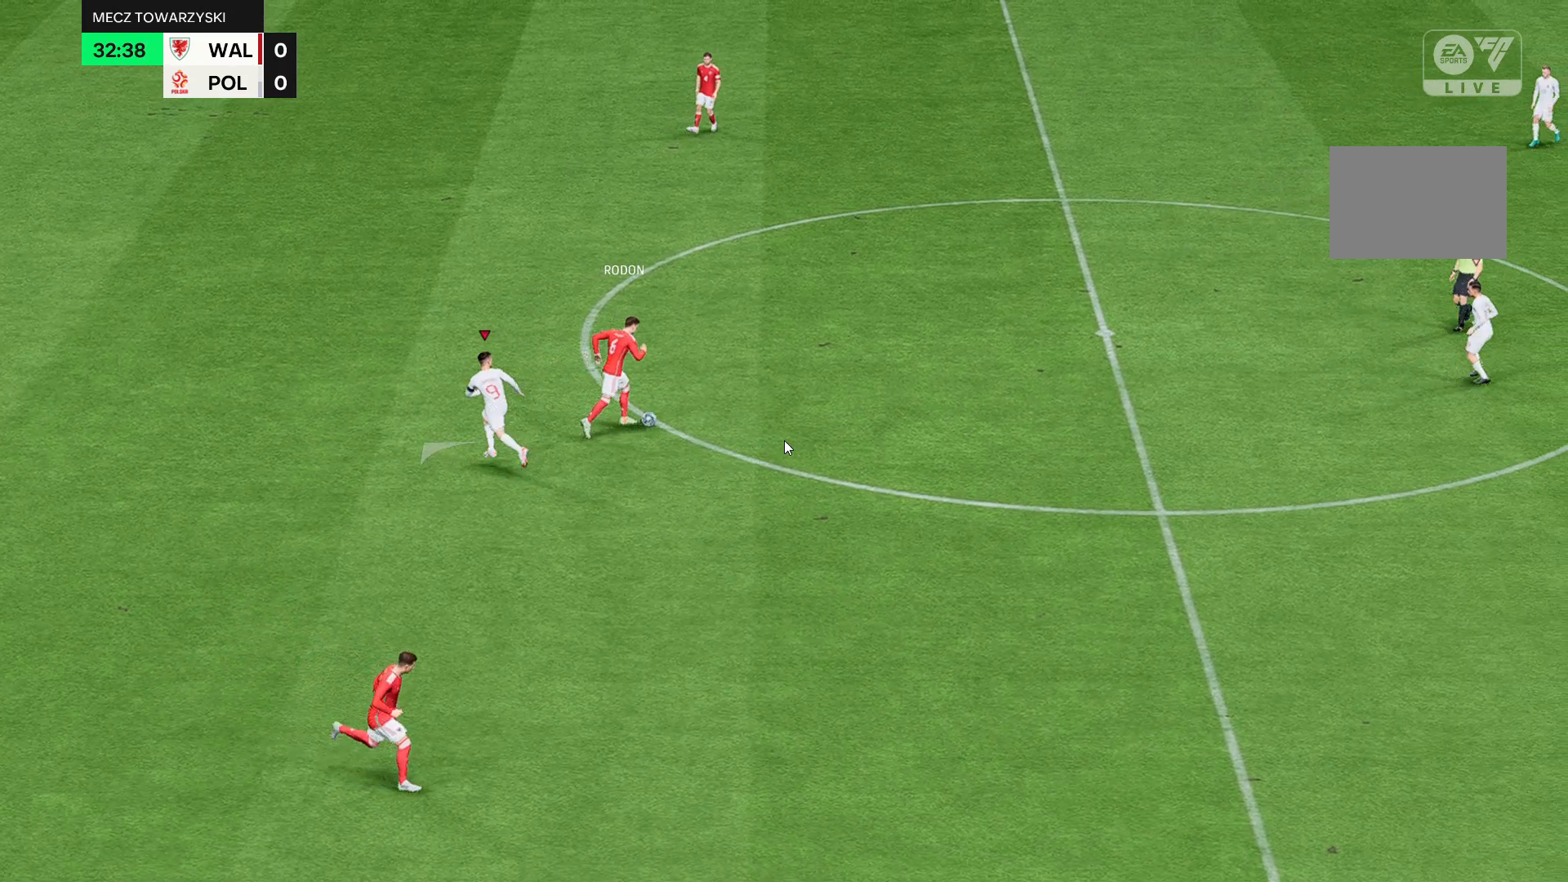
{"buttons": [], "left_stick": "up-left", "events": []}
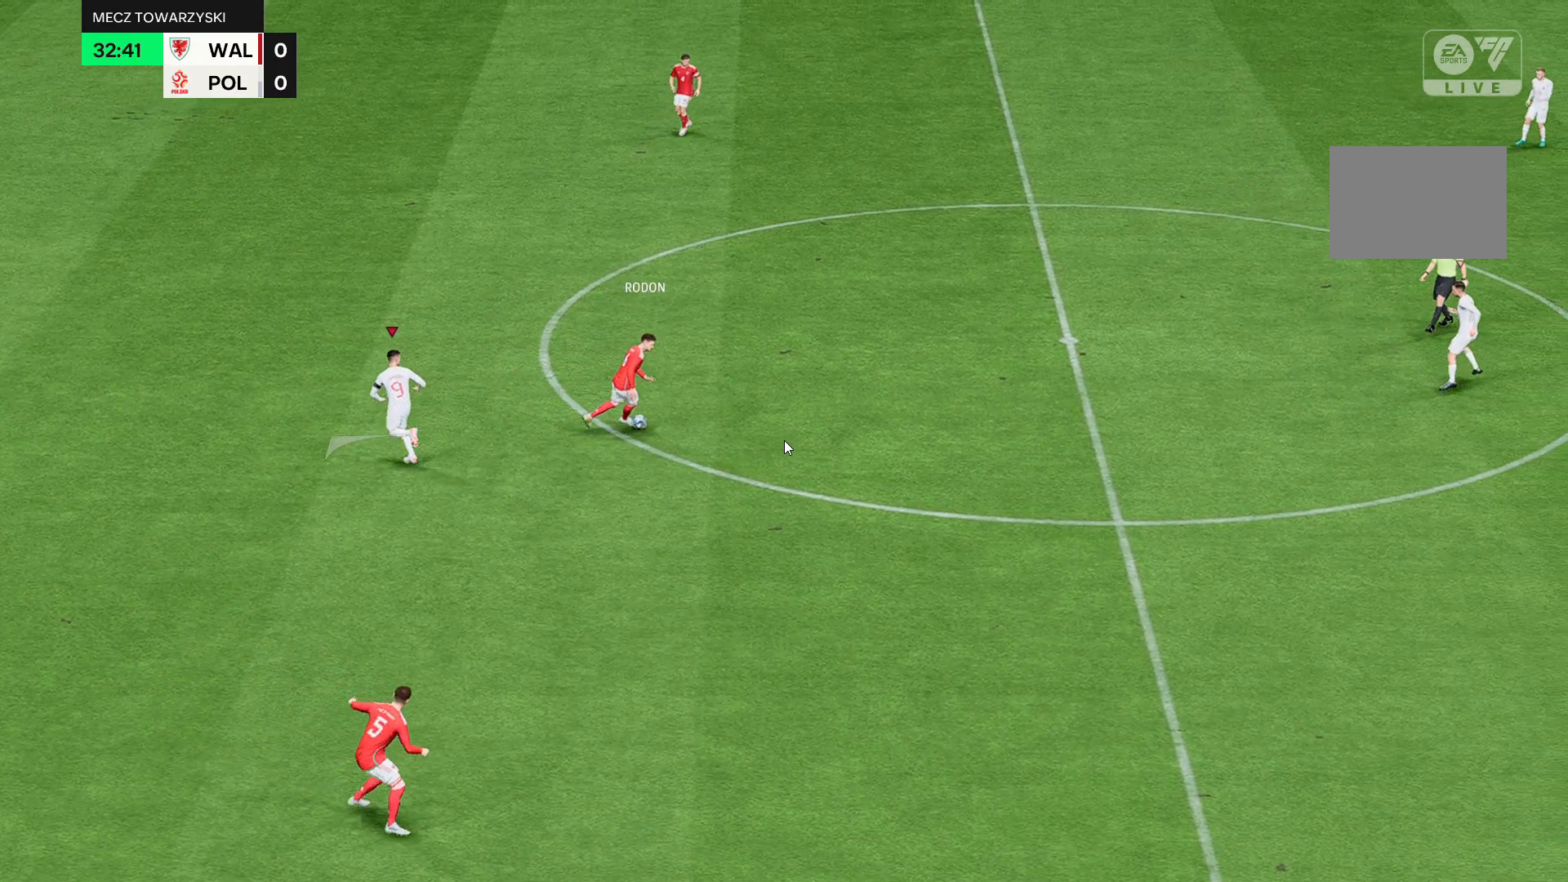
{"buttons": [], "left_stick": "up-left", "events": []}
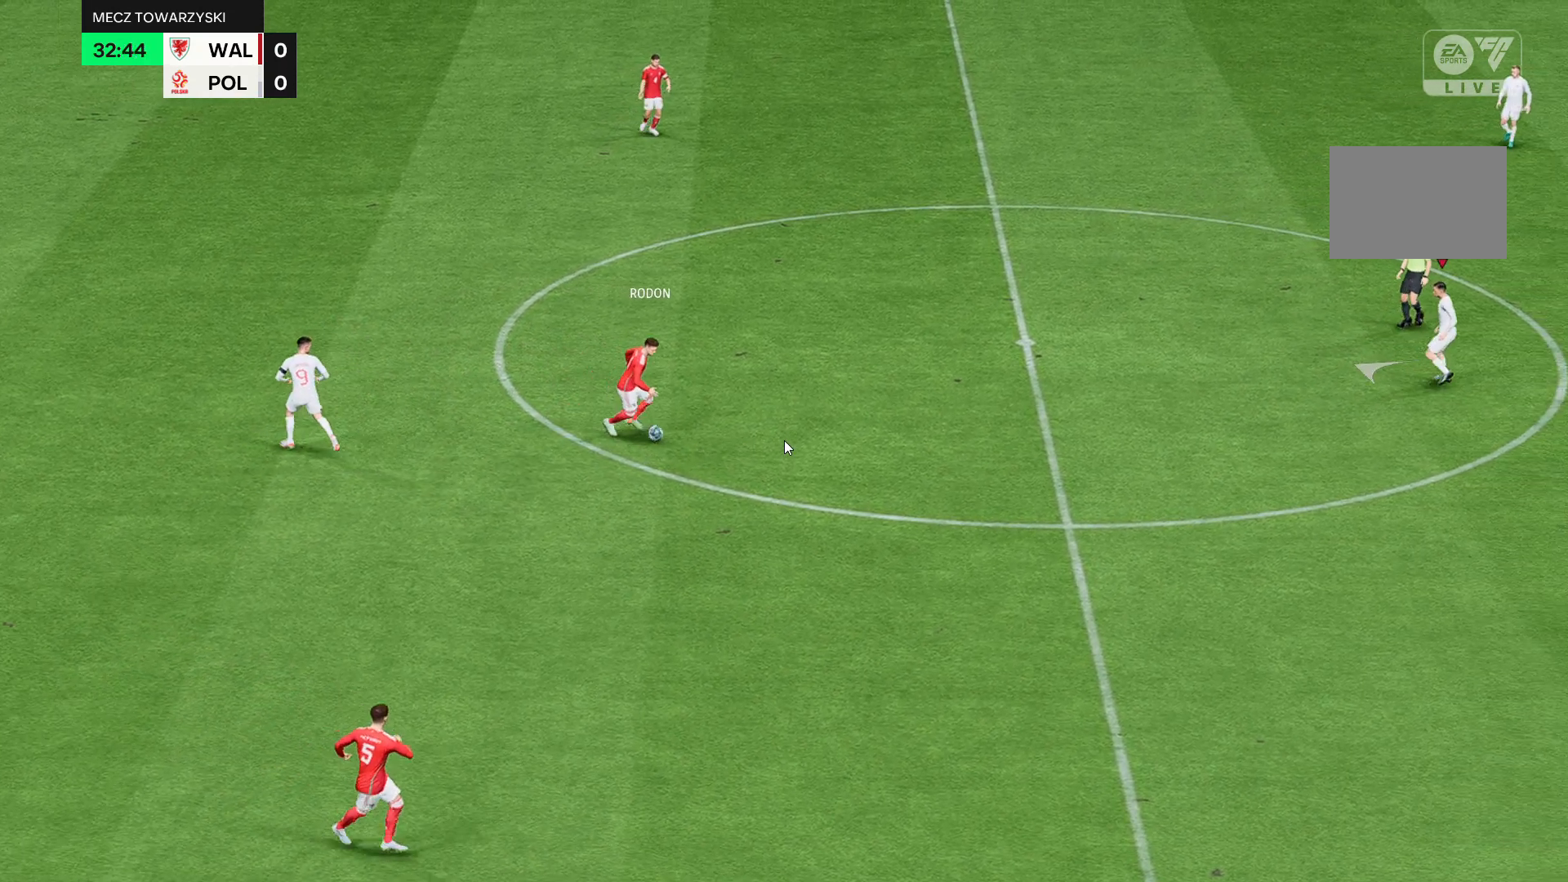
{"buttons": [], "left_stick": "up-left", "events": []}
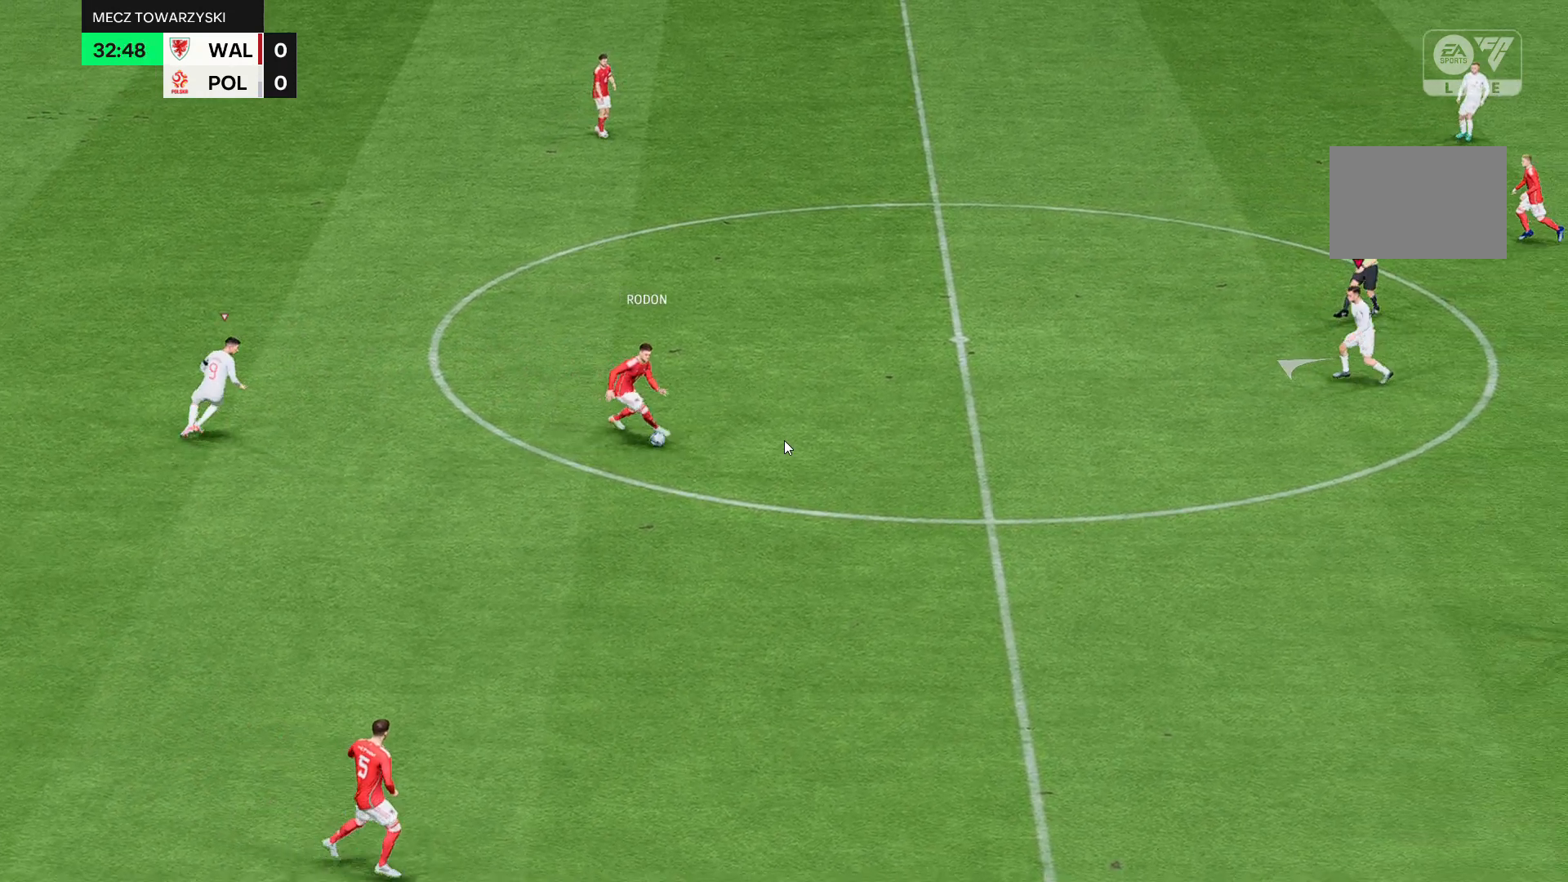
{"buttons": [], "left_stick": "up-left", "events": []}